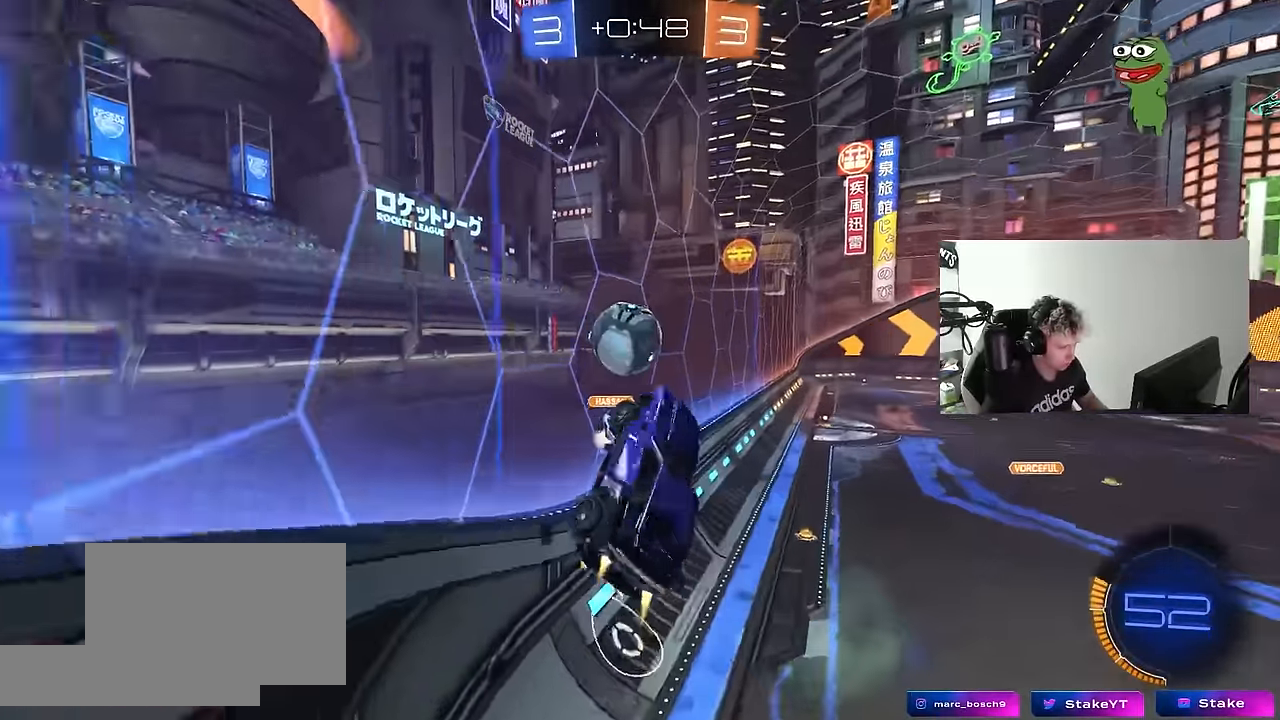
Gameplay with keyboard and mouse; each line is a JSON object with the keys and mouse buttons held at the frame after it. "events" lists presses ("down") and releases ("up") of "1", "2", "3", "4", "5", "a", "alt", "c", "caps_lock", "ctrl", "d", "e", "f", "g", "q", "r", "s", "shift", "space", "t", "tab", "v", "w", "x", "z", "mouse_left", "mouse_wheel" and "mouse_right" between this image and that frame as [ms after this image, input, new state], when the widget could be followed in between. "mouse_left", "mouse_wheel", "mouse_right" = the "left", "wheel", "right" buttons of the "mouse" list. No other keys are recorded. "wheel" means that the mouse wheel is clicked or scrolled. "mouse_move" is the direction in which the mouse moves at that frame (one of eight, or "still"), when it could be read.
{"keys": ["a", "s", "shift"], "mouse": [], "mouse_move": "up", "events": [[84, "shift", "up"], [84, "w", "up"], [134, "w", "down"], [184, "a", "up"], [184, "mouse_right", "down"], [217, "mouse_left", "up"], [317, "shift", "down"], [367, "a", "down"], [367, "s", "down"], [367, "w", "up"], [417, "mouse_right", "up"]]}
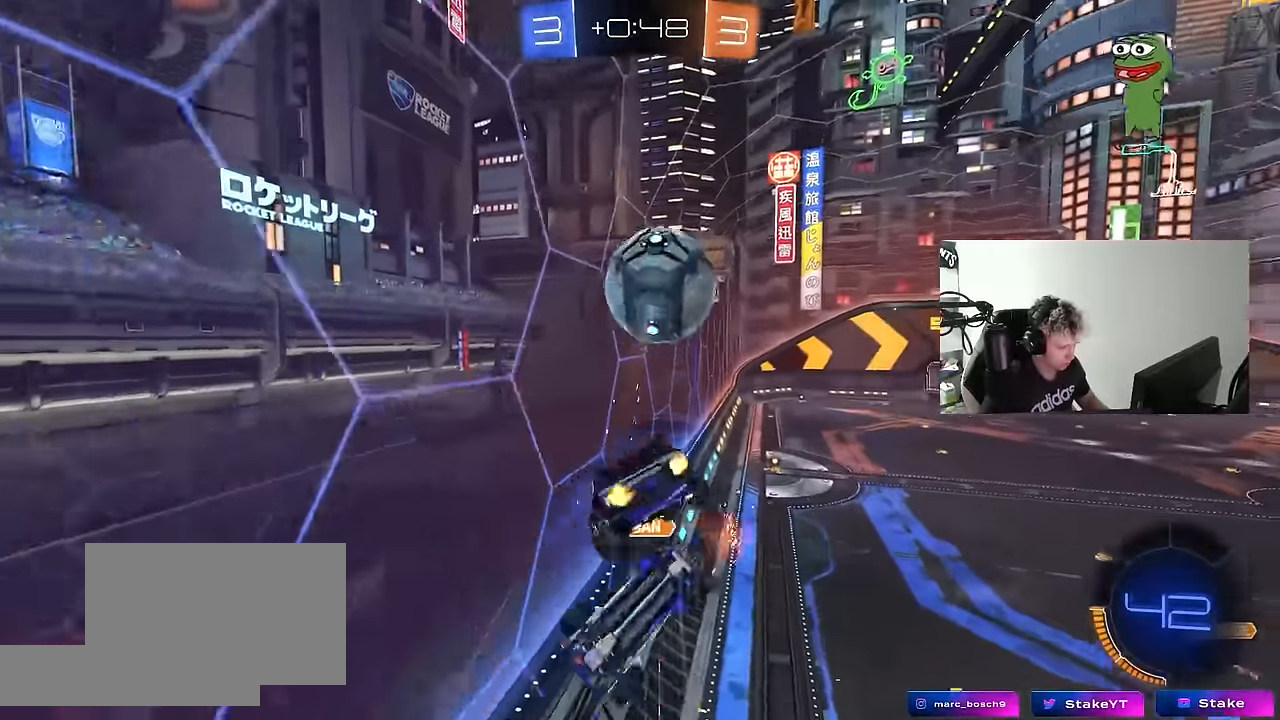
{"keys": ["a", "s", "shift"], "mouse": ["left"], "mouse_move": "still", "events": [[284, "s", "up"], [334, "mouse_left", "down"], [334, "s", "down"]]}
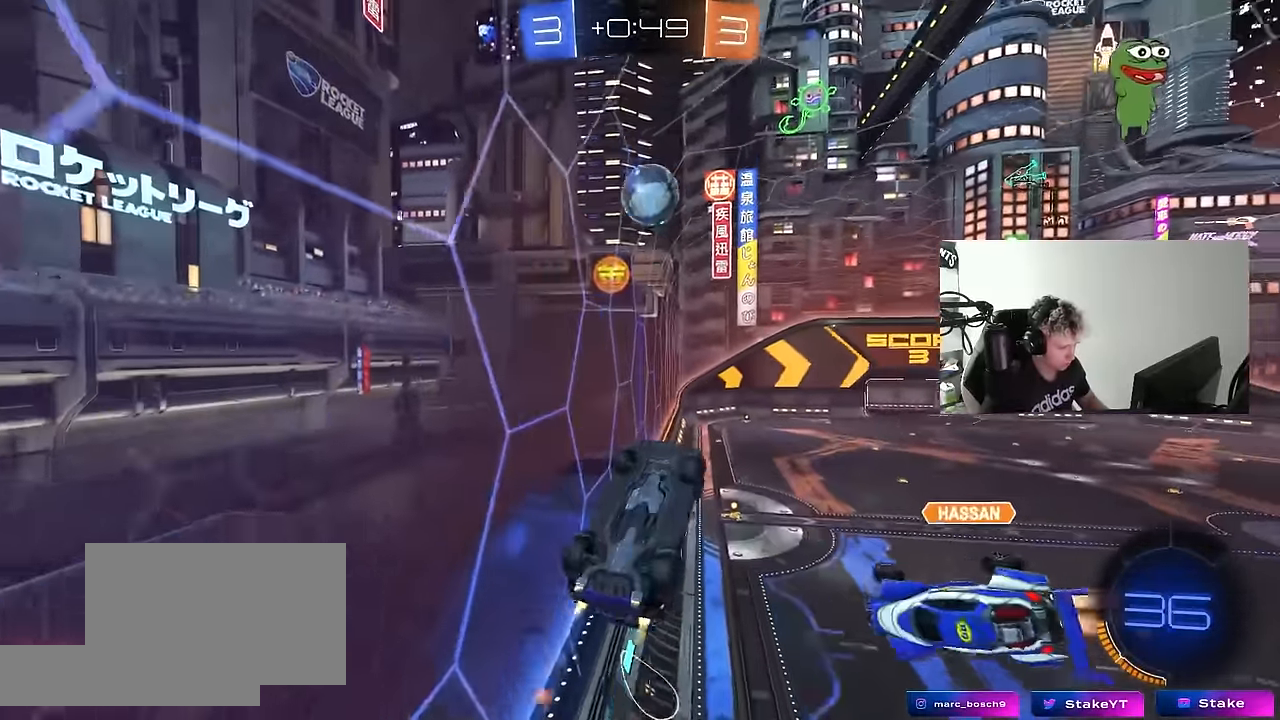
{"keys": [], "mouse": [], "mouse_move": "still", "events": [[67, "d", "down"], [117, "mouse_left", "up"], [117, "shift", "up"], [167, "a", "up"], [167, "s", "up"], [400, "shift", "down"], [434, "d", "up"], [484, "shift", "up"]]}
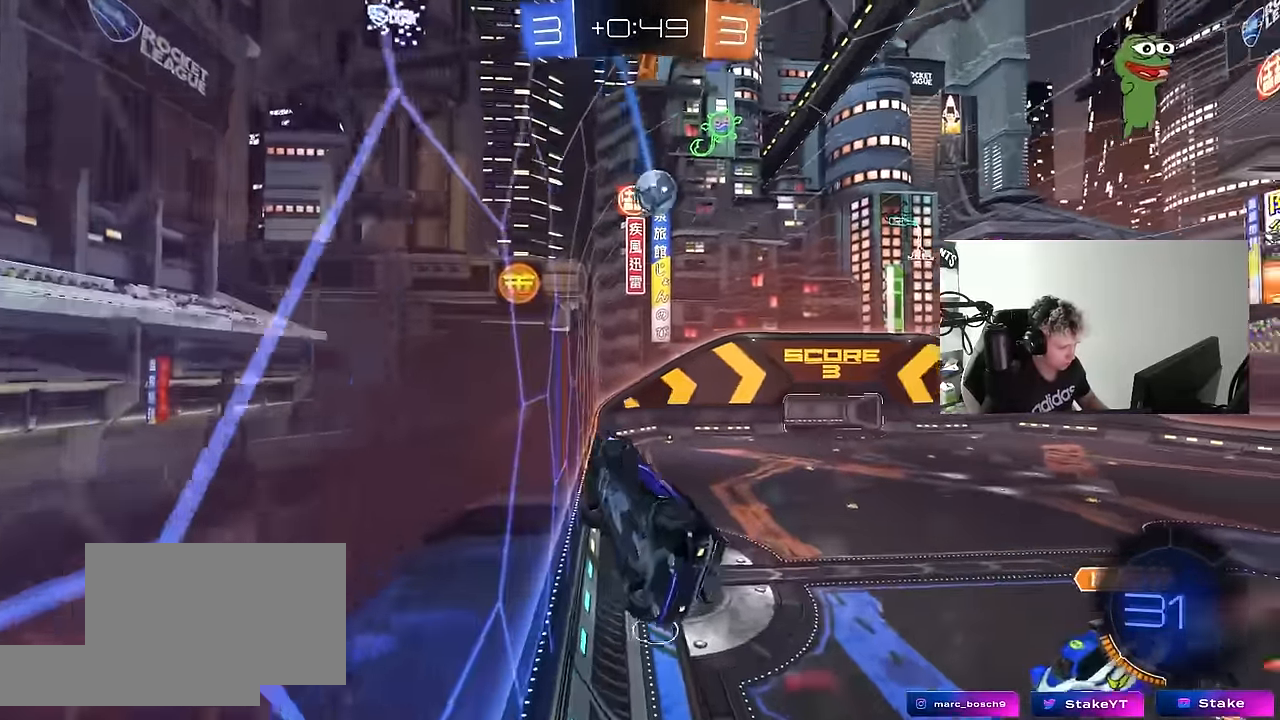
{"keys": ["d"], "mouse": [], "mouse_move": "still", "events": [[134, "s", "down"], [167, "a", "down"], [167, "shift", "down"], [267, "a", "up"], [267, "s", "up"], [267, "shift", "up"], [500, "d", "down"]]}
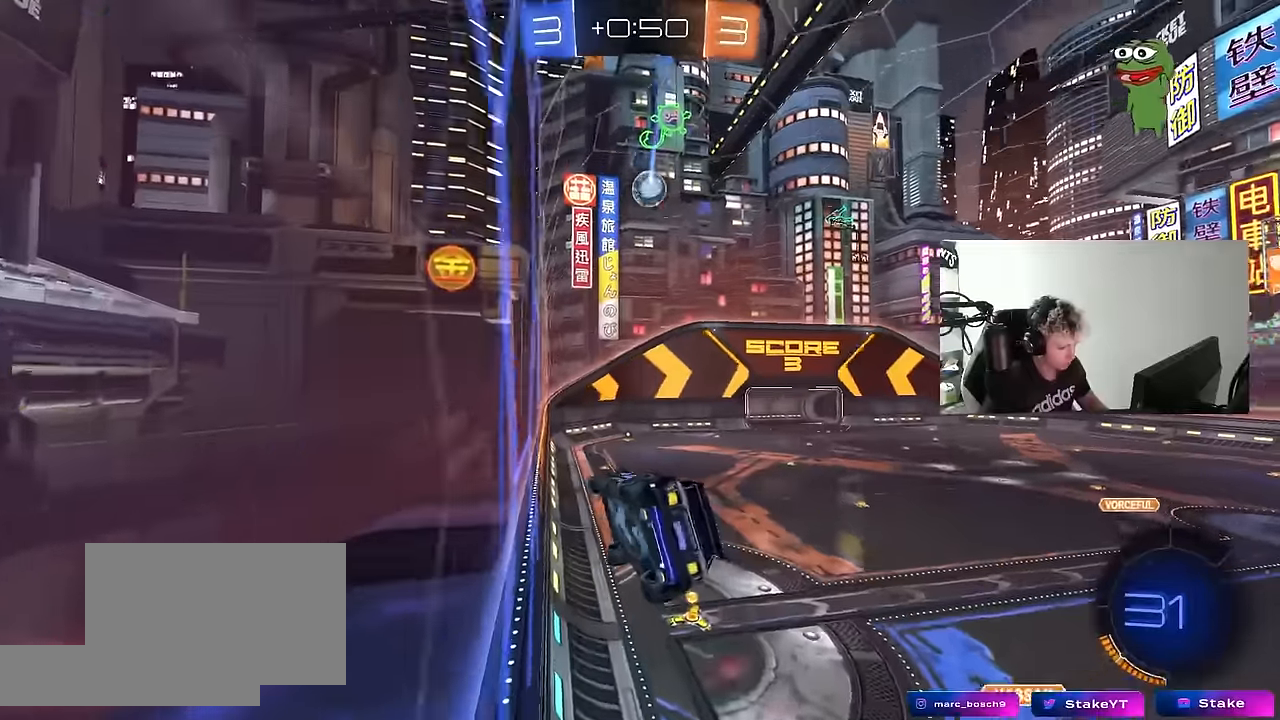
{"keys": ["a", "w"], "mouse": [], "mouse_move": "still", "events": [[50, "shift", "down"], [150, "d", "up"], [150, "shift", "up"], [200, "w", "down"], [234, "w", "up"], [384, "a", "down"], [384, "w", "down"]]}
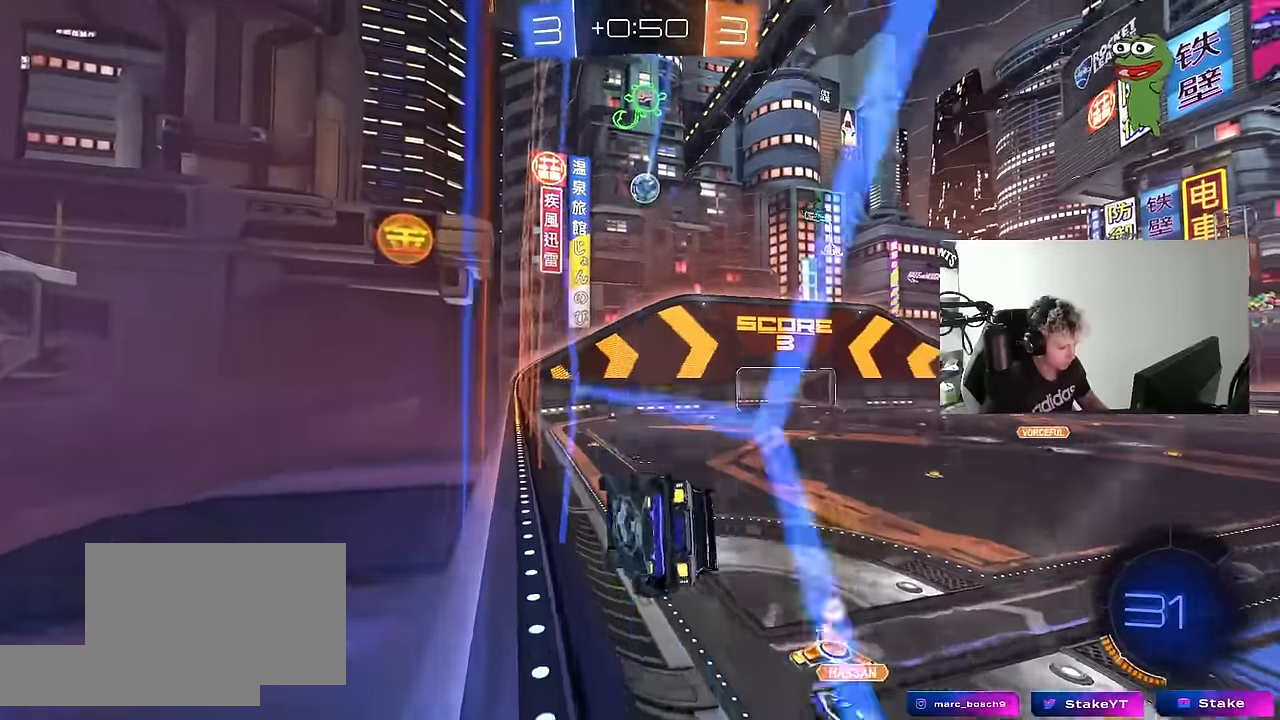
{"keys": [], "mouse": [], "mouse_move": "still", "events": [[17, "mouse_left", "down"], [67, "a", "up"], [67, "mouse_right", "down"], [67, "w", "up"], [117, "a", "down"], [117, "shift", "down"], [167, "s", "down"], [250, "mouse_right", "up"], [300, "s", "up"], [350, "mouse_left", "up"], [400, "a", "up"], [400, "d", "down"], [400, "shift", "up"], [484, "d", "up"]]}
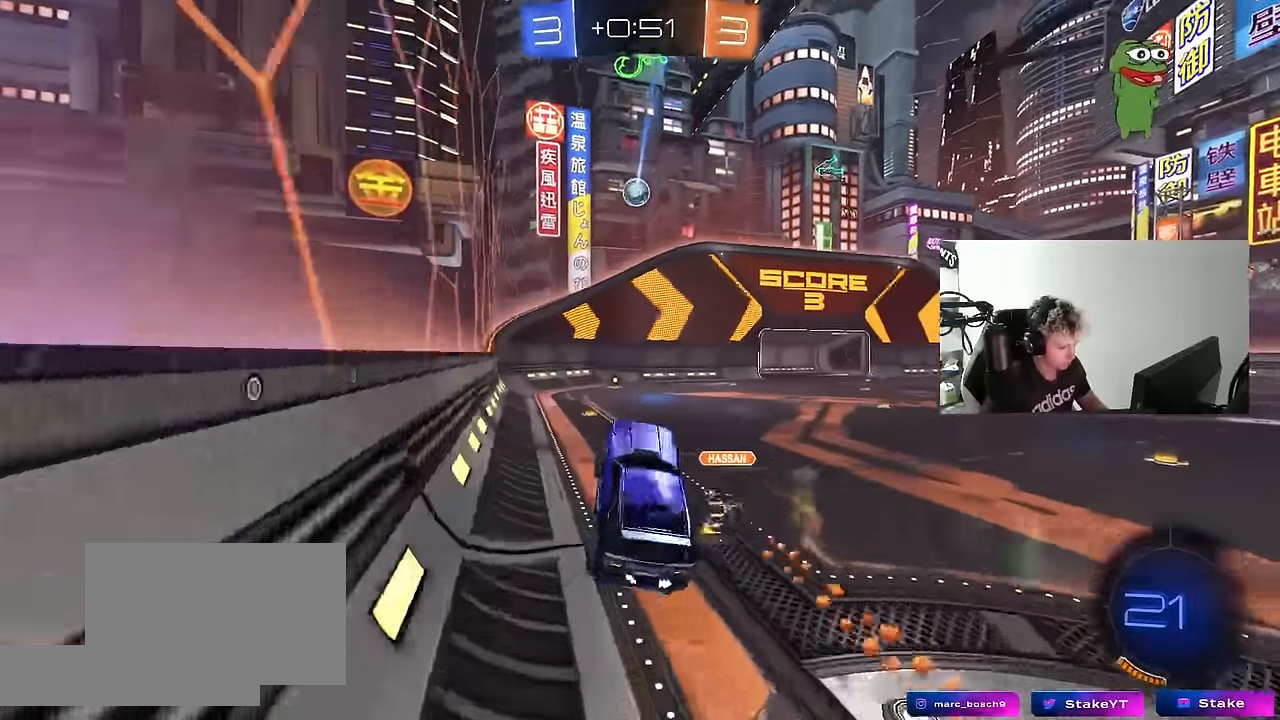
{"keys": ["w"], "mouse": [], "mouse_move": "still", "events": [[34, "a", "down"], [134, "a", "up"], [184, "w", "down"], [267, "mouse_left", "down"], [267, "mouse_right", "down"], [417, "mouse_left", "up"], [417, "mouse_right", "up"]]}
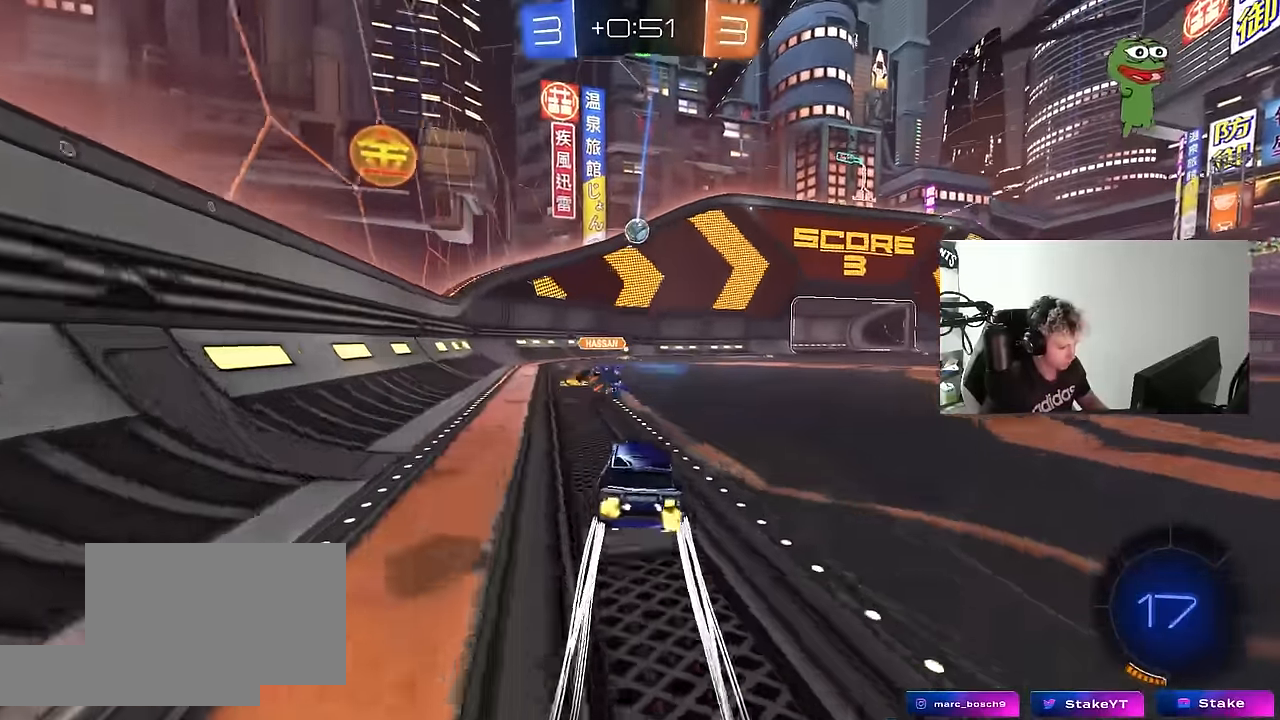
{"keys": ["d", "w"], "mouse": [], "mouse_move": "still", "events": [[150, "d", "down"], [234, "d", "up"], [384, "d", "down"]]}
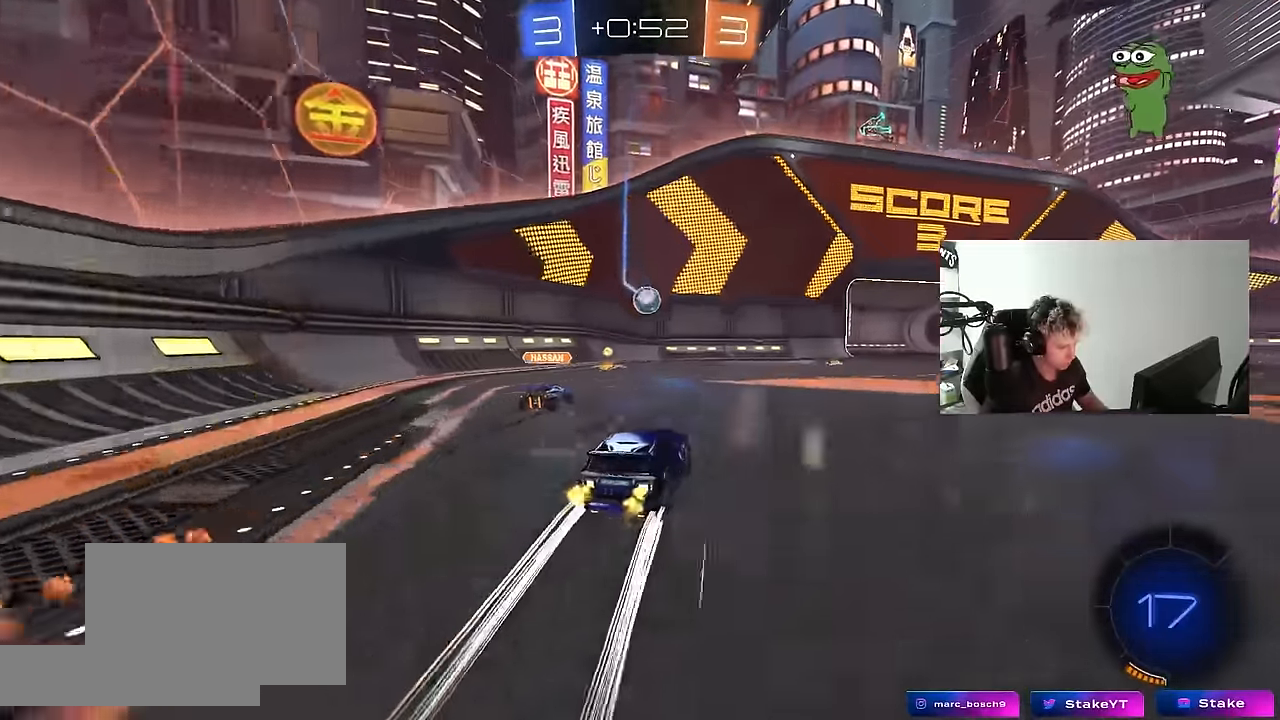
{"keys": ["a"], "mouse": ["left", "right"], "mouse_move": "left", "events": [[67, "d", "up"], [67, "mouse_right", "down"], [67, "w", "up"], [117, "d", "down"], [167, "mouse_left", "down"], [217, "a", "down"], [217, "s", "down"], [217, "shift", "down"], [250, "shift", "up"], [300, "a", "up"], [300, "d", "up"], [300, "mouse_right", "up"], [300, "s", "up"], [350, "mouse_right", "down"], [450, "a", "down"]]}
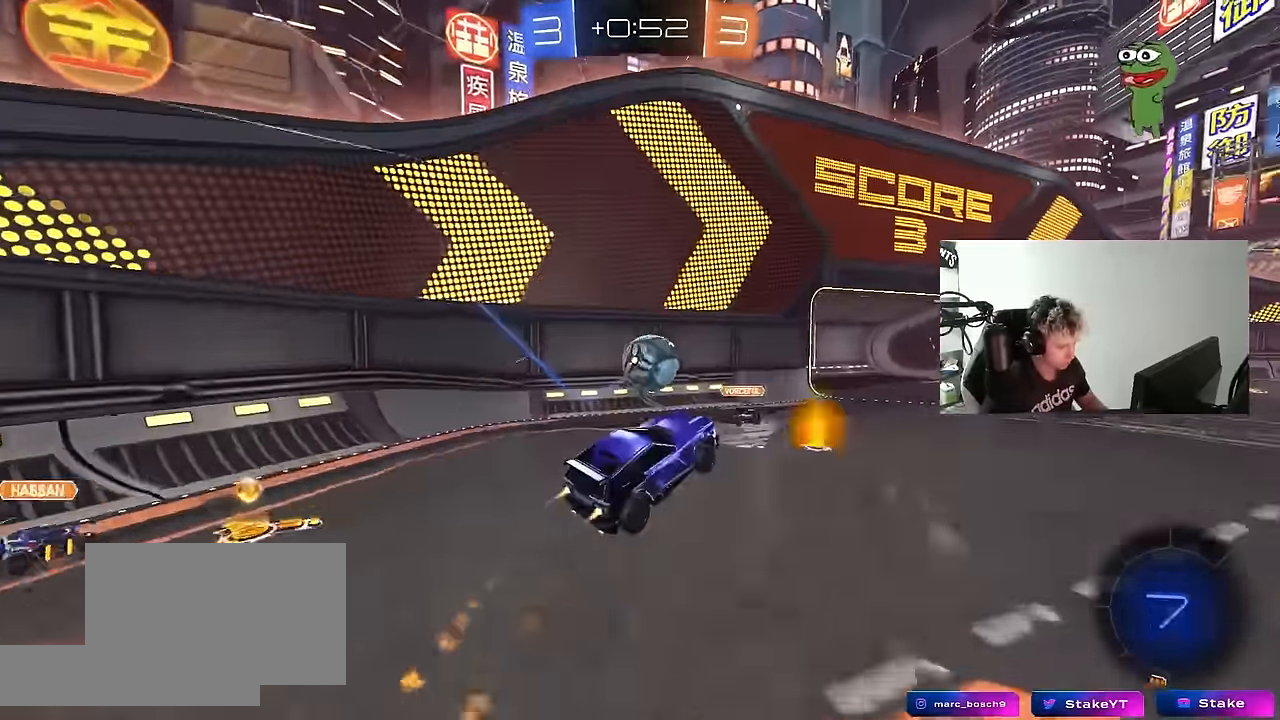
{"keys": [], "mouse": [], "mouse_move": "still", "events": [[34, "mouse_right", "up"], [84, "a", "up"], [84, "mouse_left", "up"], [184, "d", "down"], [184, "shift", "down"], [417, "d", "up"], [417, "shift", "up"], [450, "s", "down"], [500, "s", "up"]]}
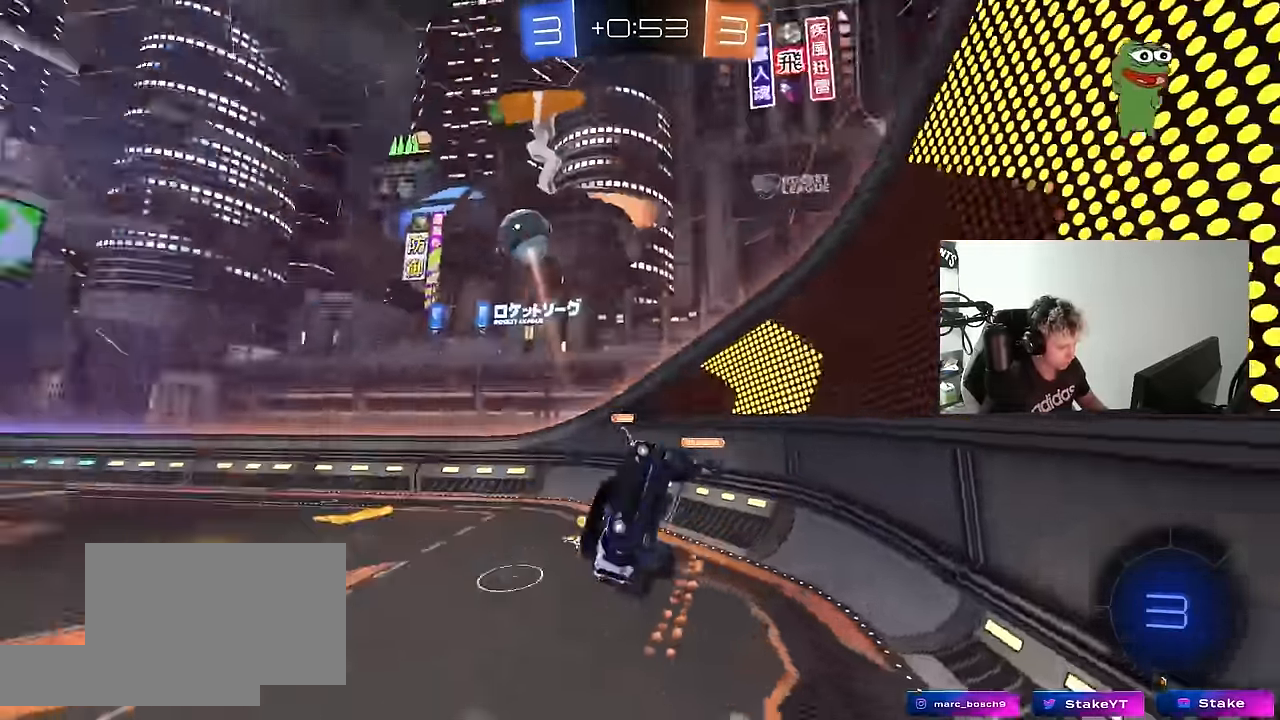
{"keys": [], "mouse": ["right"], "mouse_move": "still", "events": [[50, "space", "down"], [150, "d", "down"], [150, "shift", "down"], [200, "space", "up"], [234, "d", "up"], [234, "shift", "up"], [467, "mouse_right", "down"]]}
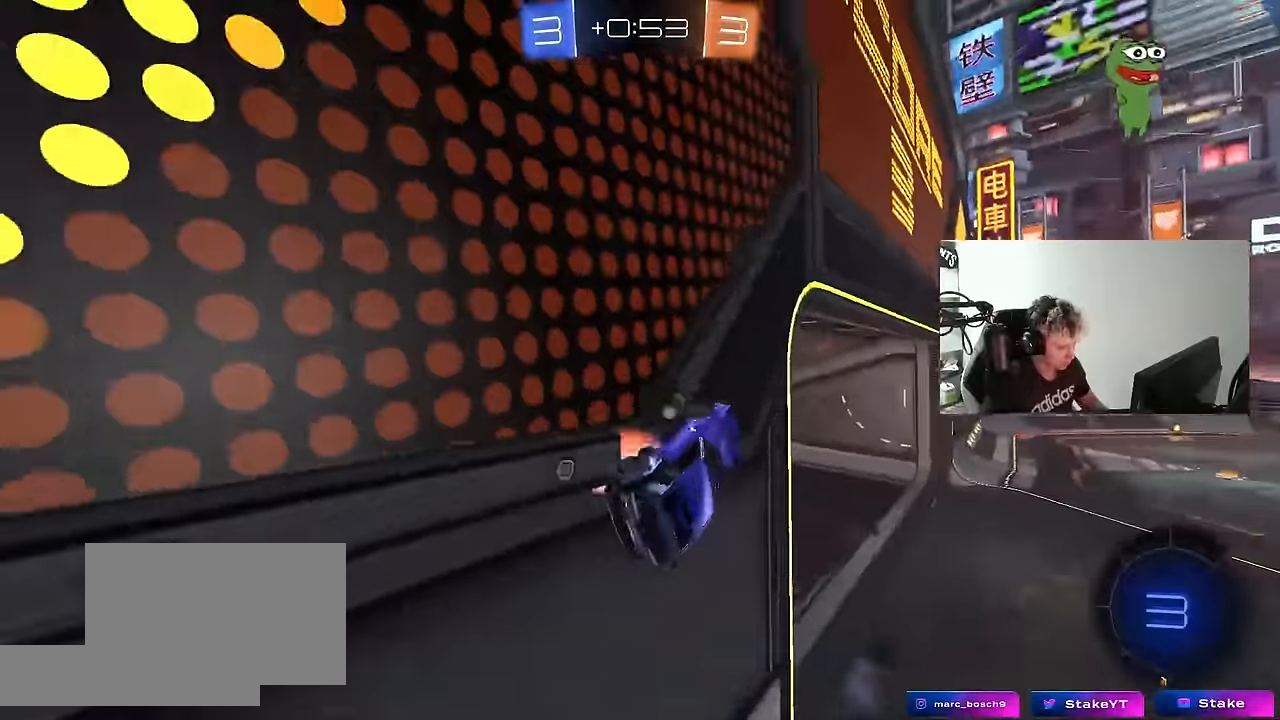
{"keys": ["a", "shift"], "mouse": [], "mouse_move": "still", "events": [[67, "d", "down"], [67, "s", "down"], [167, "mouse_right", "up"], [167, "shift", "down"], [250, "a", "down"], [250, "d", "up"], [250, "s", "up"]]}
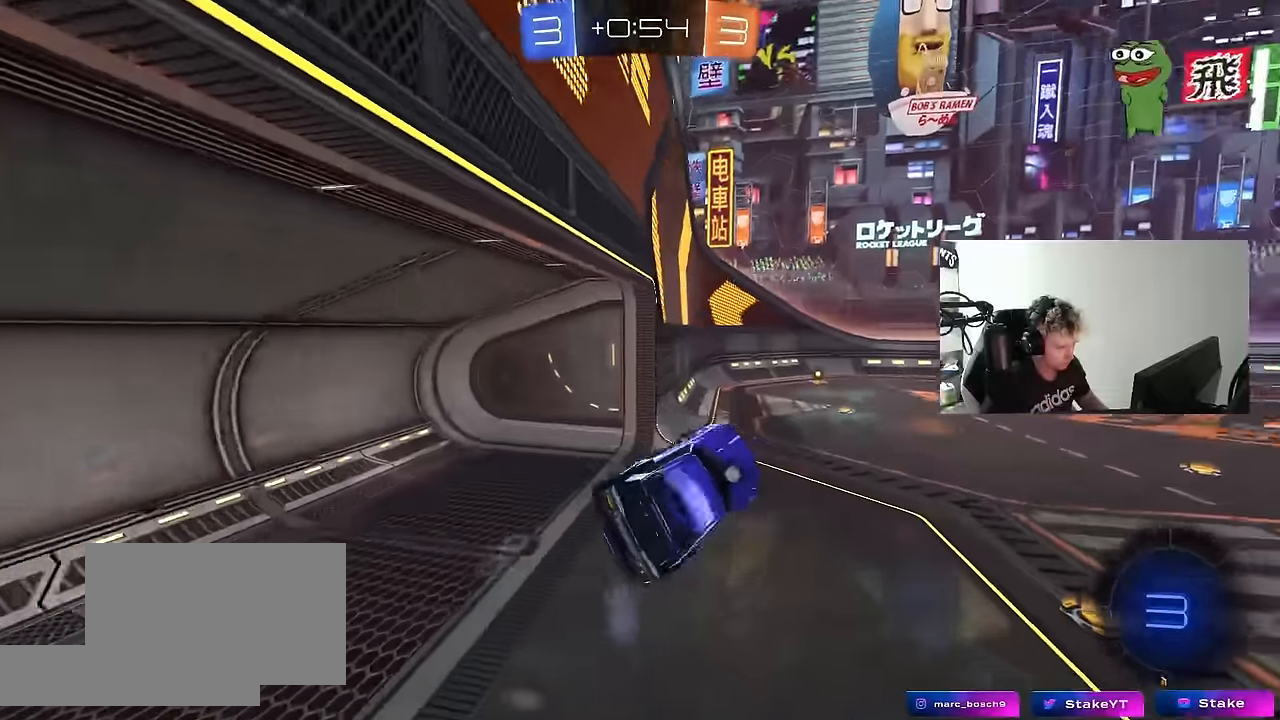
{"keys": ["w"], "mouse": [], "mouse_move": "up-right", "events": [[34, "s", "down"], [34, "shift", "up"], [84, "s", "up"], [134, "a", "up"], [500, "w", "down"]]}
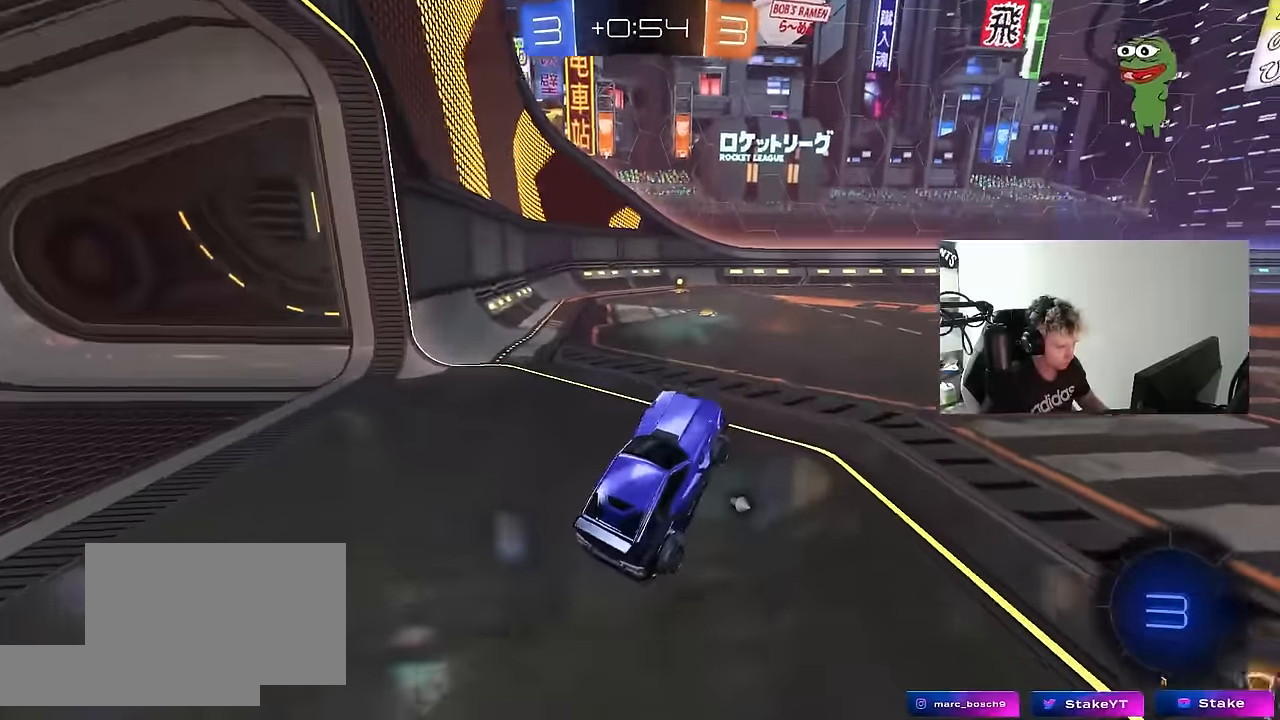
{"keys": ["w"], "mouse": ["left"], "mouse_move": "still", "events": [[50, "mouse_left", "down"], [50, "mouse_right", "down"], [100, "d", "down"], [200, "mouse_right", "up"], [384, "d", "up"]]}
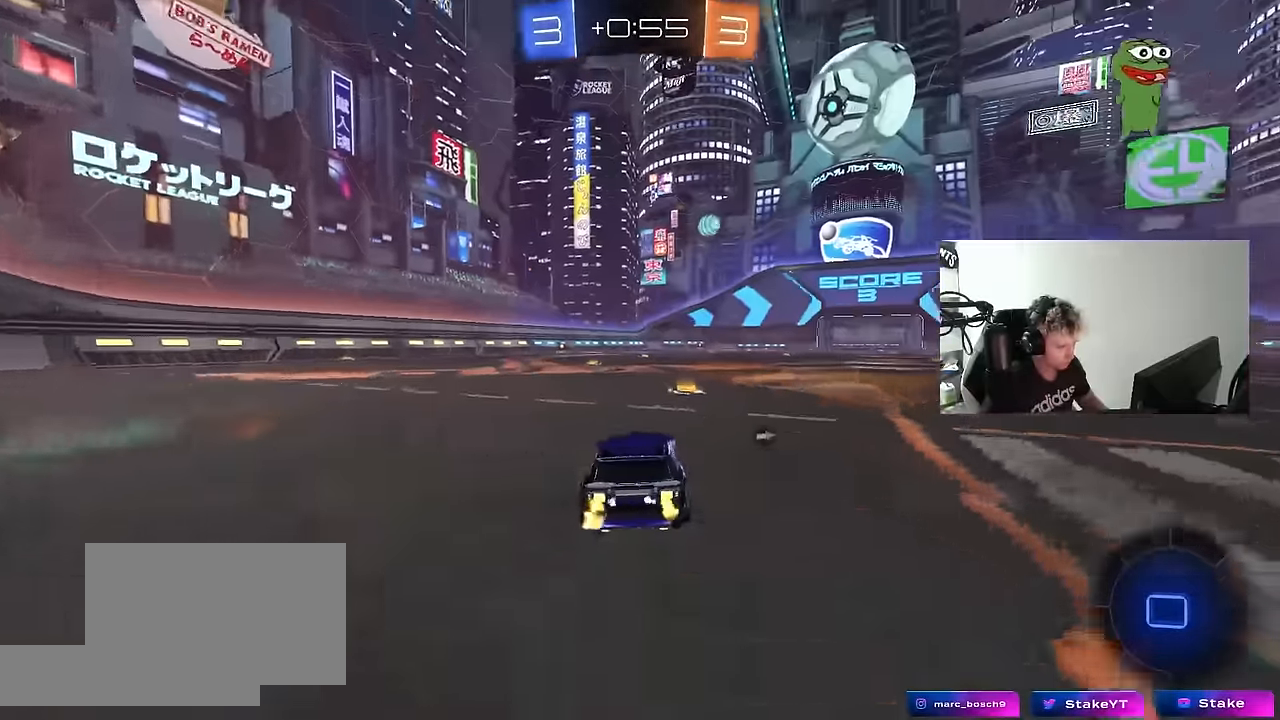
{"keys": ["d", "shift", "w"], "mouse": ["right"], "mouse_move": "left", "events": [[117, "d", "down"], [250, "space", "down"], [350, "mouse_right", "down"], [400, "shift", "down"], [400, "space", "up"], [434, "mouse_left", "up"], [434, "mouse_right", "up"], [484, "mouse_right", "down"]]}
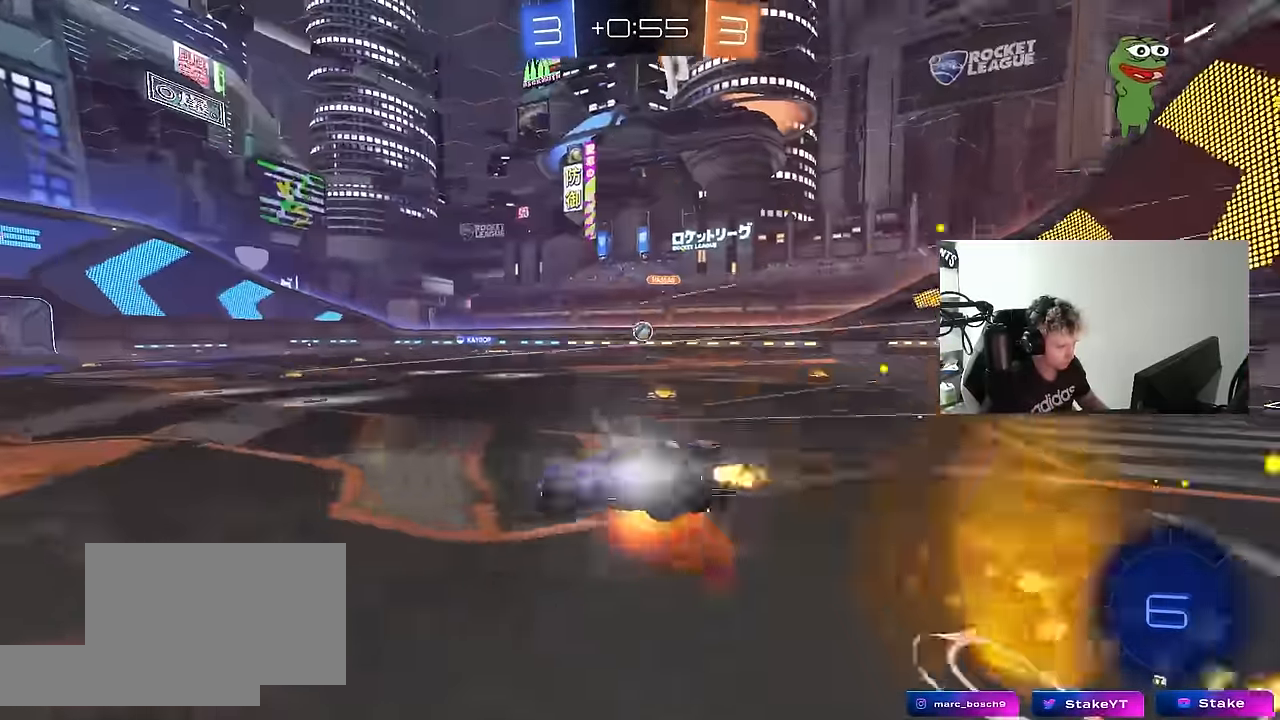
{"keys": ["d", "s", "shift"], "mouse": [], "mouse_move": "still", "events": [[34, "s", "down"], [34, "w", "up"], [134, "mouse_right", "up"], [317, "s", "up"], [417, "s", "down"]]}
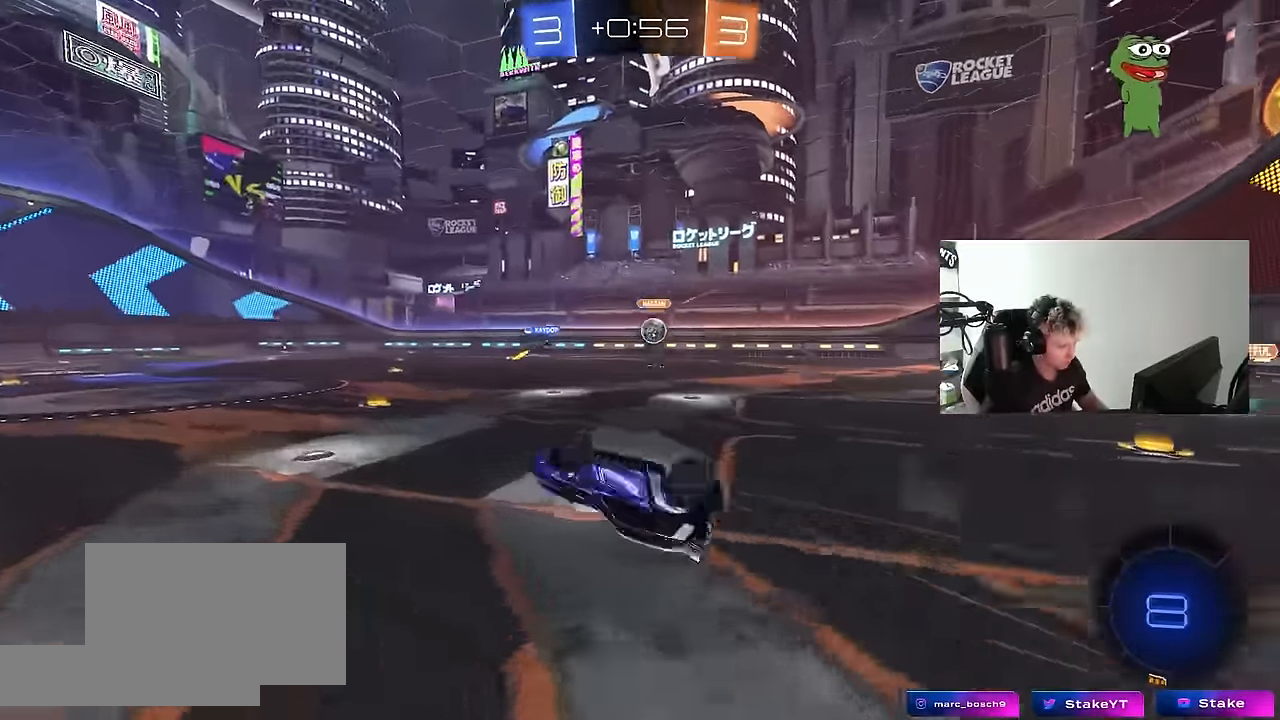
{"keys": ["a", "w"], "mouse": [], "mouse_move": "still", "events": [[234, "shift", "up"], [284, "d", "up"], [284, "s", "up"], [434, "a", "down"], [467, "w", "down"]]}
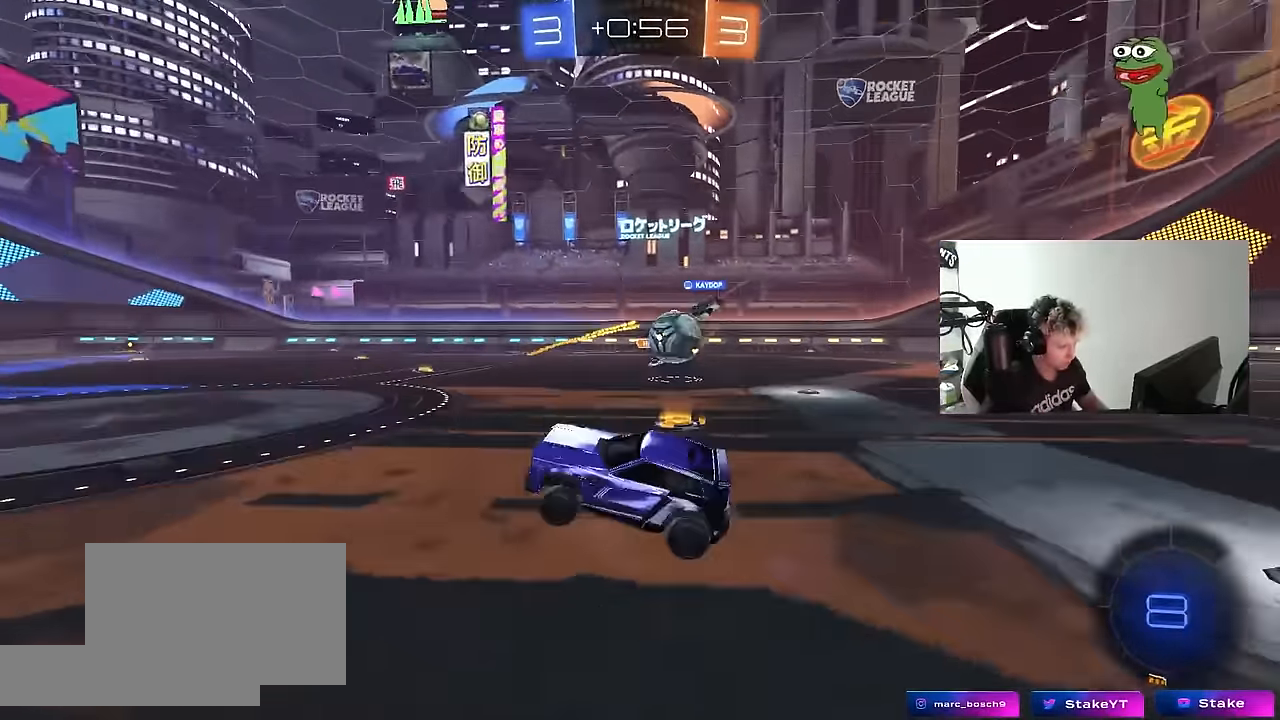
{"keys": ["a", "w"], "mouse": [], "mouse_move": "still", "events": [[167, "shift", "down"], [250, "shift", "up"]]}
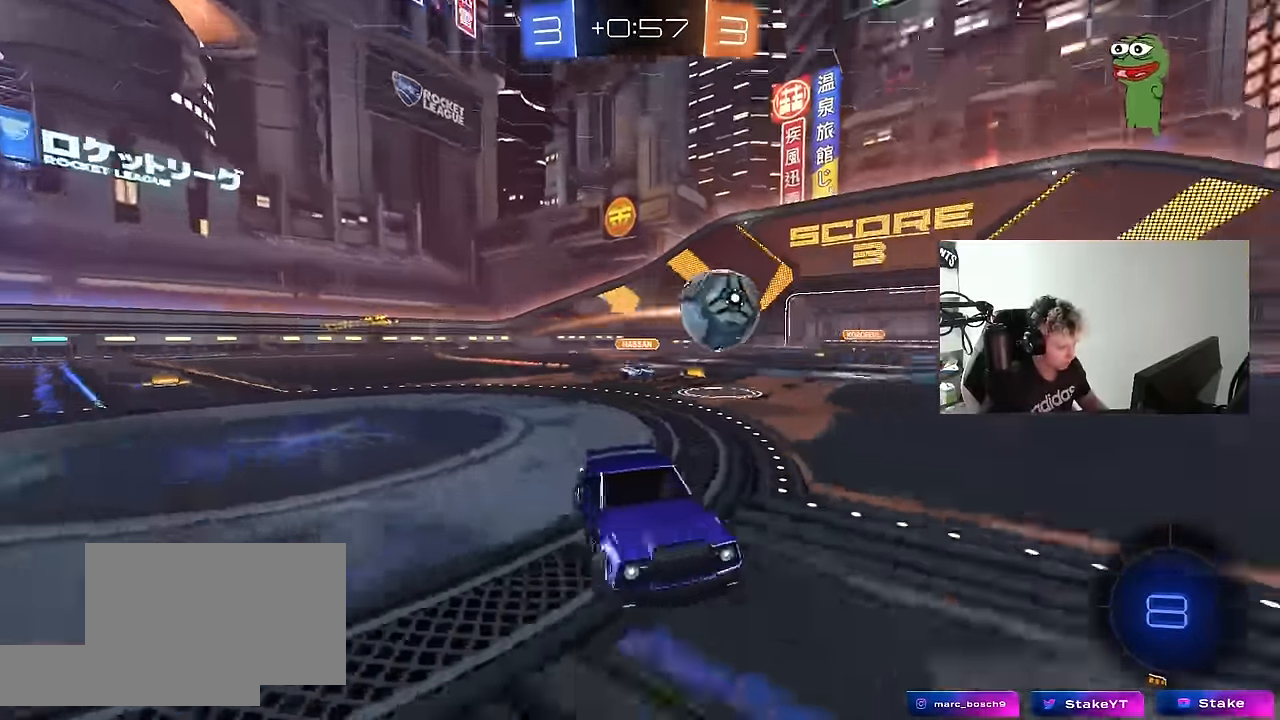
{"keys": ["d", "w"], "mouse": [], "mouse_move": "still", "events": [[134, "w", "up"], [317, "w", "down"], [500, "a", "up"], [500, "d", "down"]]}
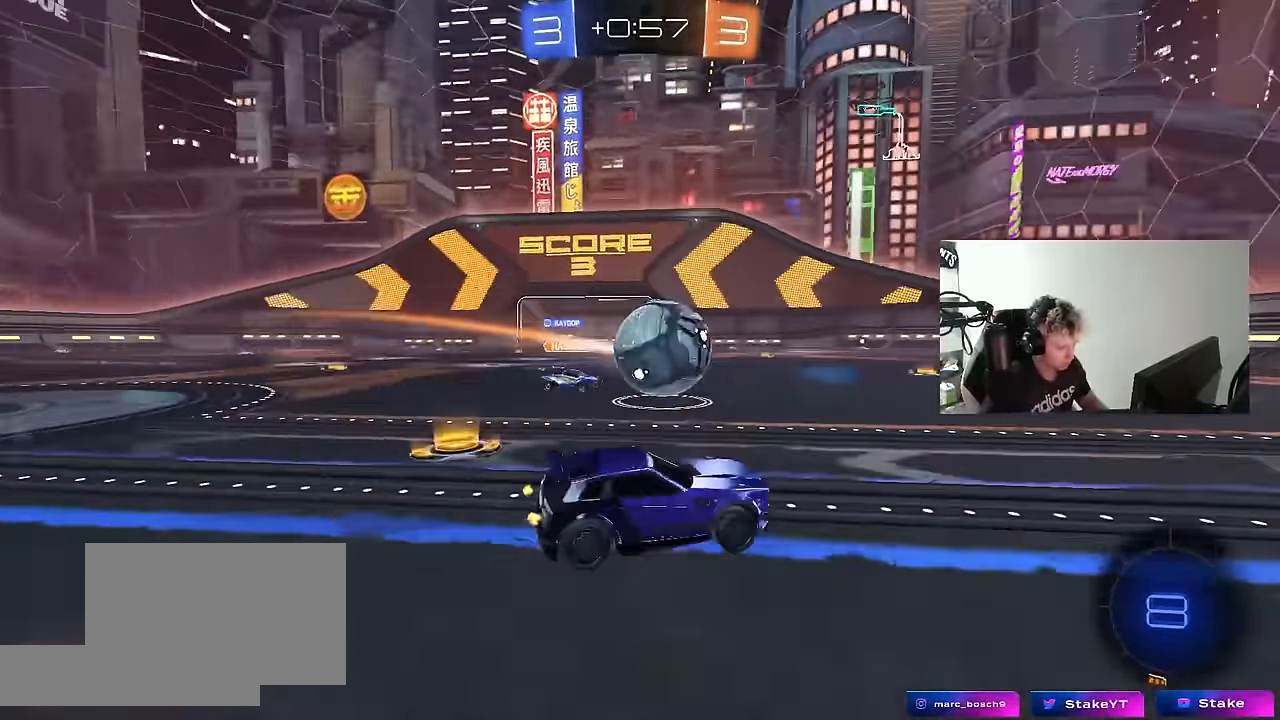
{"keys": ["d", "w"], "mouse": ["left"], "mouse_move": "down-left", "events": [[184, "d", "up"], [184, "mouse_left", "down"], [234, "a", "down"], [284, "a", "up"], [484, "d", "down"]]}
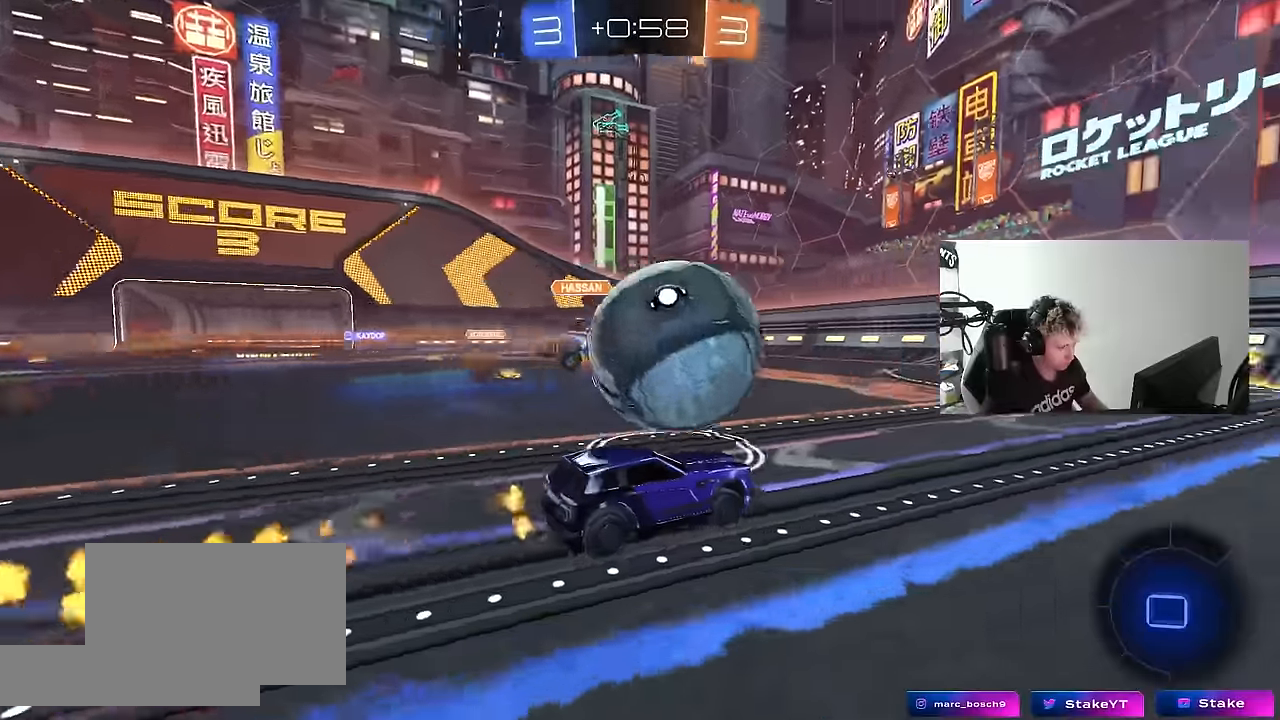
{"keys": ["d", "w"], "mouse": [], "mouse_move": "still", "events": [[167, "mouse_left", "up"], [167, "shift", "down"], [200, "shift", "up"]]}
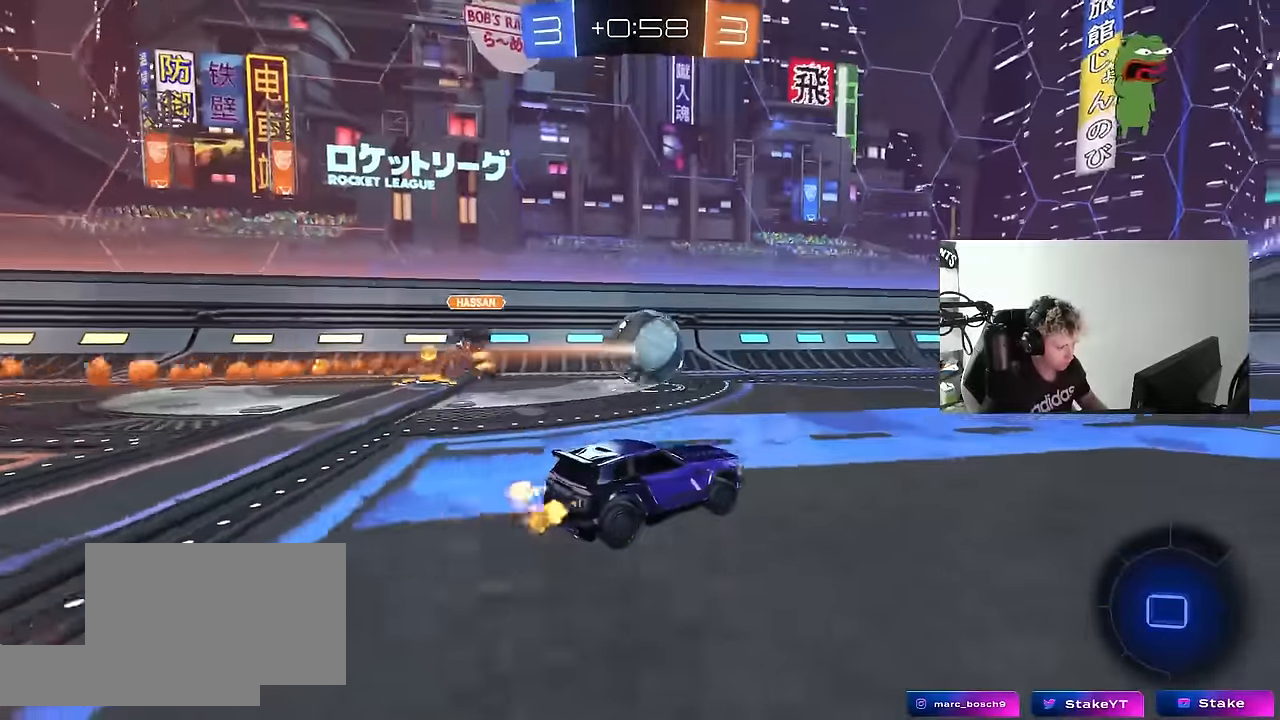
{"keys": ["d", "s", "shift", "space"], "mouse": [], "mouse_move": "up-right", "events": [[34, "a", "down"], [34, "d", "up"], [84, "mouse_left", "down"], [134, "a", "up"], [134, "mouse_right", "down"], [184, "d", "down"], [217, "mouse_right", "up"], [217, "shift", "down"], [267, "mouse_right", "down"], [317, "mouse_left", "up"], [317, "s", "down"], [317, "w", "up"], [417, "space", "down"], [450, "mouse_right", "up"]]}
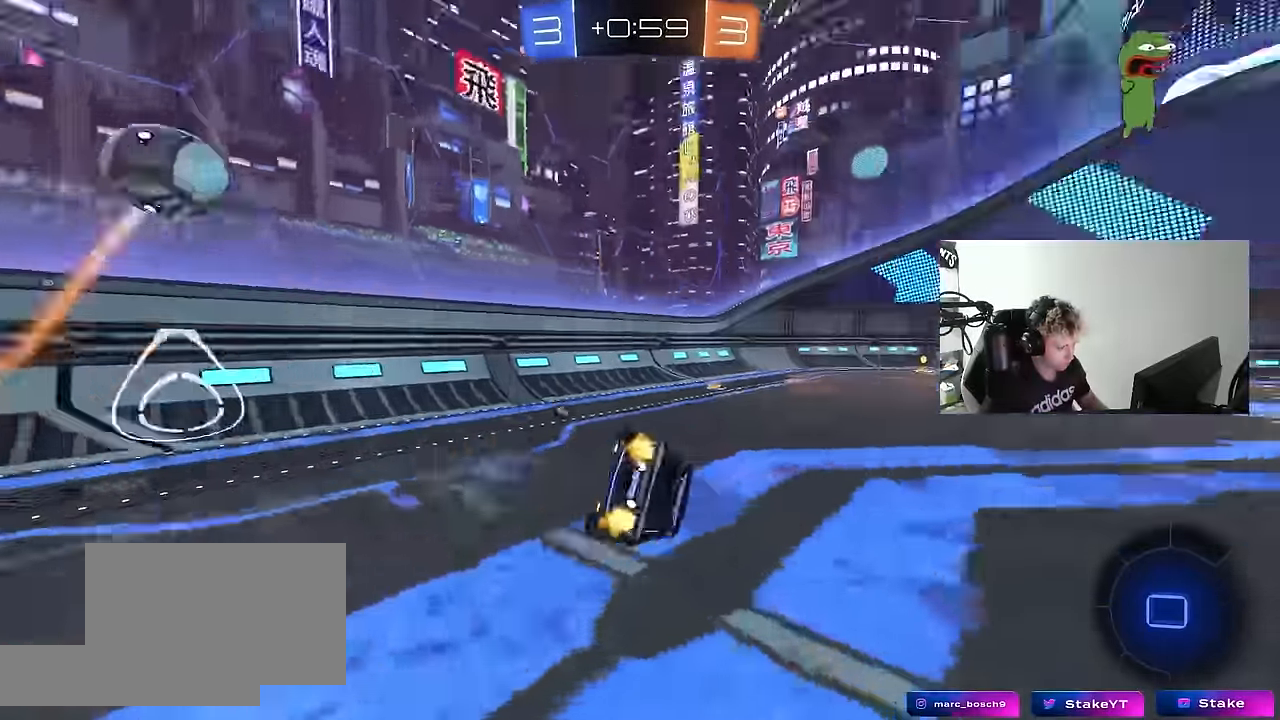
{"keys": ["d", "s", "shift"], "mouse": [], "mouse_move": "still", "events": [[50, "space", "up"], [184, "s", "up"], [334, "s", "down"]]}
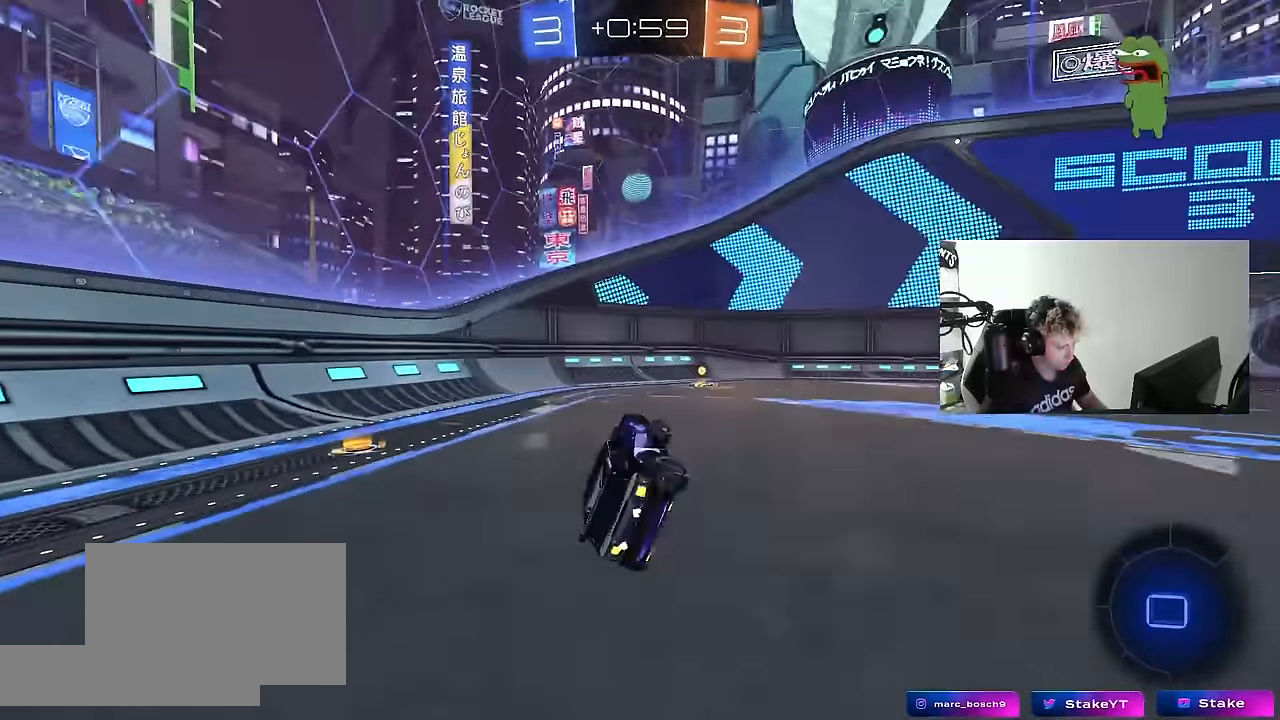
{"keys": ["w"], "mouse": ["left"], "mouse_move": "still", "events": [[17, "mouse_left", "down"], [17, "s", "up"], [17, "shift", "up"], [17, "space", "down"], [67, "d", "up"], [167, "space", "up"], [217, "w", "down"]]}
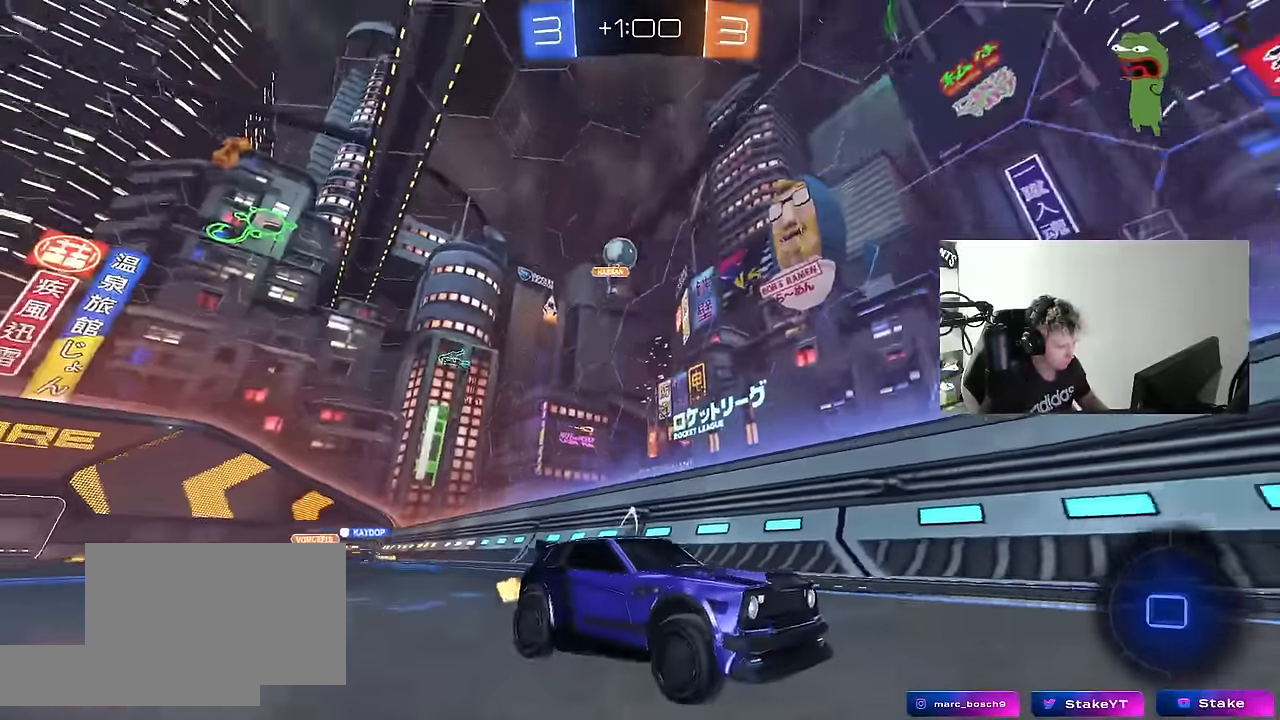
{"keys": ["a", "shift", "w"], "mouse": [], "mouse_move": "still", "events": [[184, "d", "down"], [217, "mouse_left", "up"], [267, "d", "up"], [417, "a", "down"], [450, "shift", "down"]]}
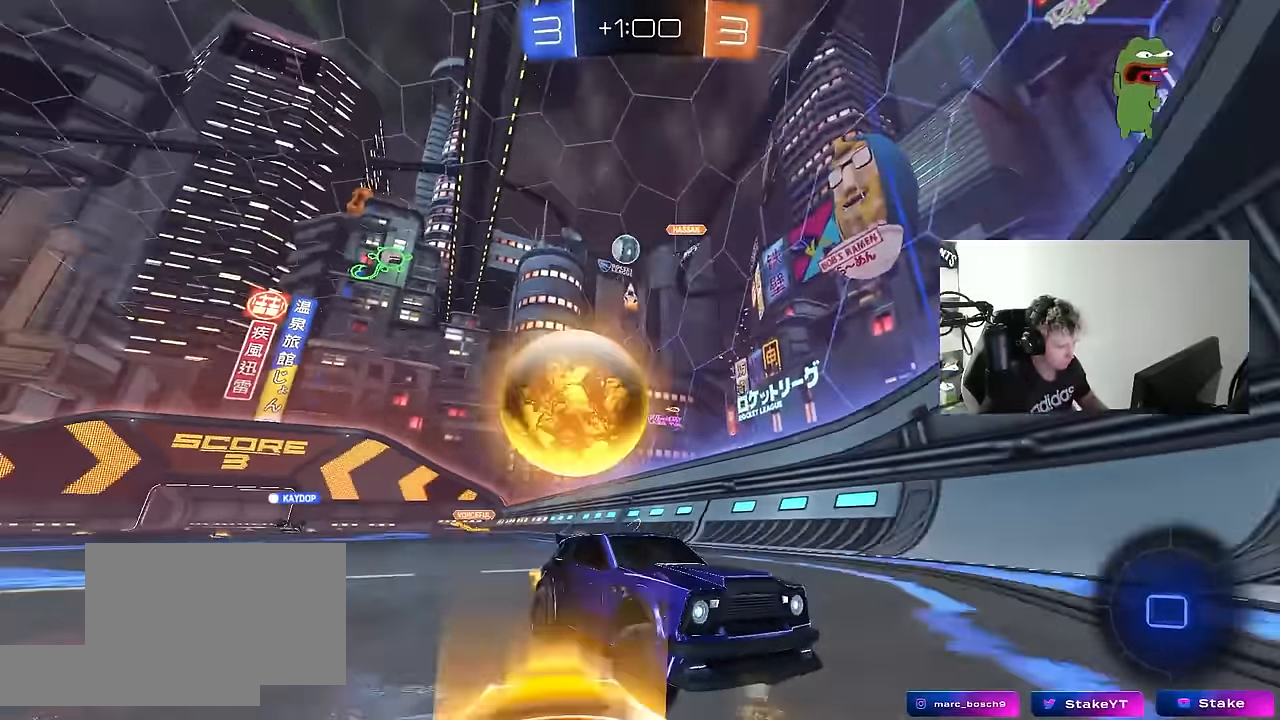
{"keys": ["a", "w"], "mouse": [], "mouse_move": "still", "events": [[150, "shift", "up"], [234, "a", "up"], [384, "a", "down"]]}
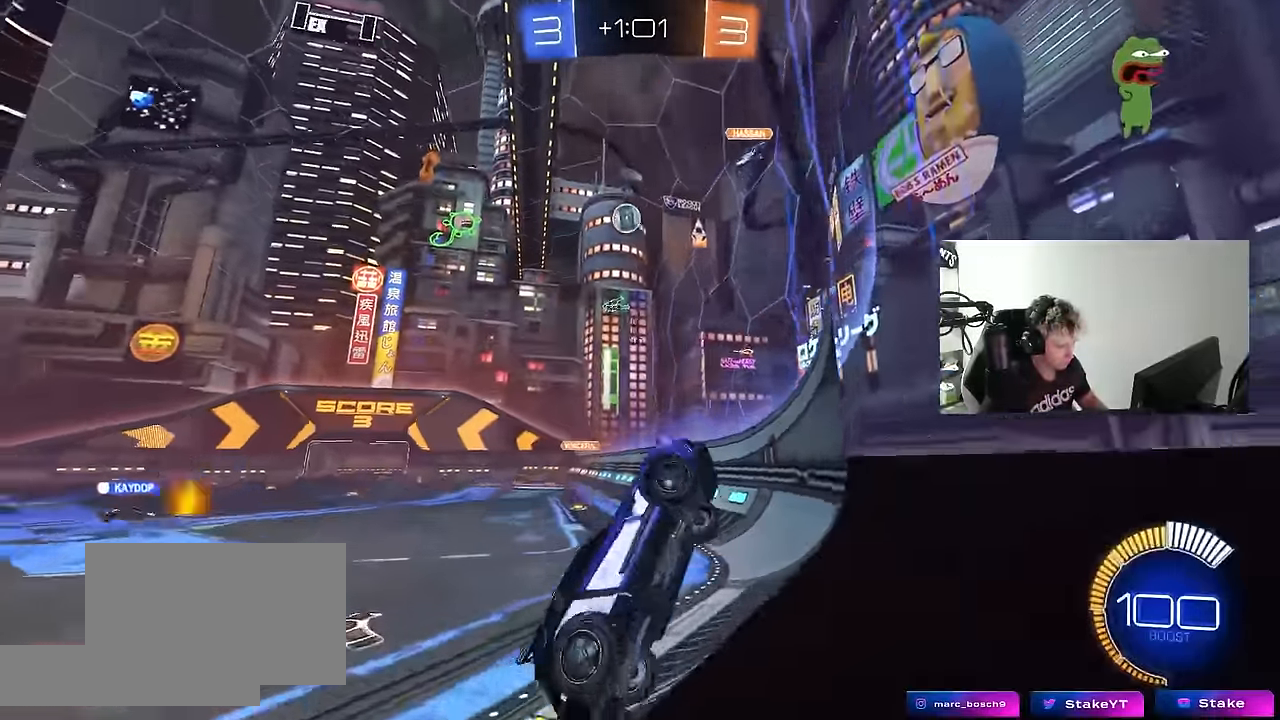
{"keys": ["d", "s"], "mouse": ["right"], "mouse_move": "down-left", "events": [[167, "a", "up"], [300, "d", "down"], [300, "mouse_right", "down"], [350, "s", "down"], [350, "w", "up"]]}
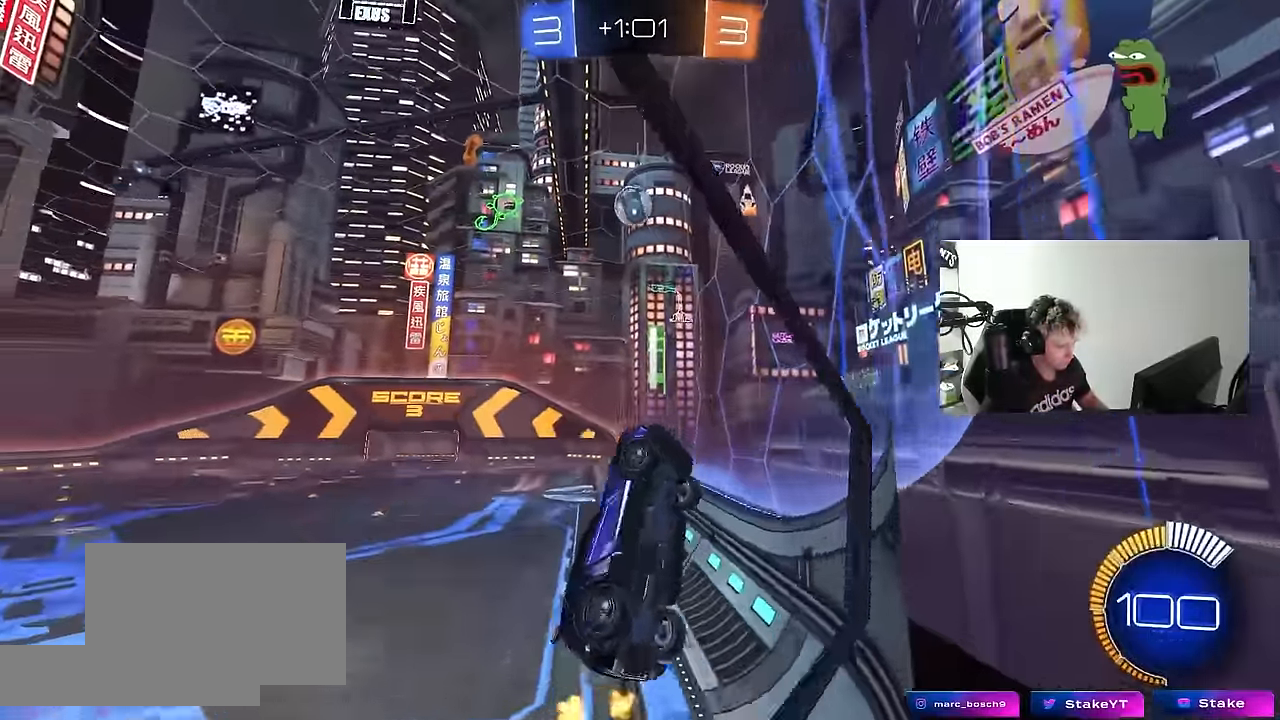
{"keys": ["a", "s", "shift"], "mouse": [], "mouse_move": "still", "events": [[84, "mouse_right", "up"], [184, "mouse_left", "down"], [184, "s", "up"], [217, "shift", "down"], [267, "a", "down"], [267, "d", "up"], [450, "mouse_left", "up"], [450, "s", "down"]]}
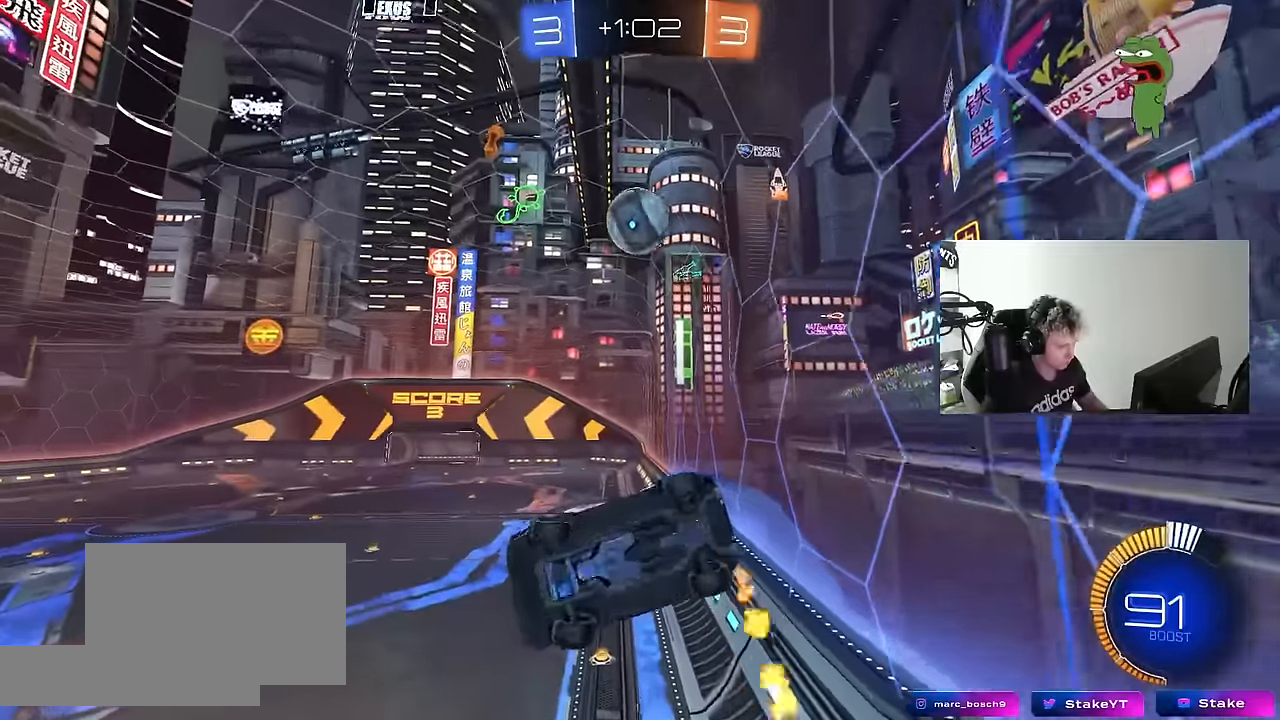
{"keys": ["d", "shift", "w"], "mouse": ["left", "right"], "mouse_move": "down-left", "events": [[184, "a", "up"], [184, "d", "down"], [184, "shift", "up"], [284, "s", "up"], [384, "w", "down"], [434, "mouse_left", "down"], [467, "mouse_right", "down"], [467, "shift", "down"]]}
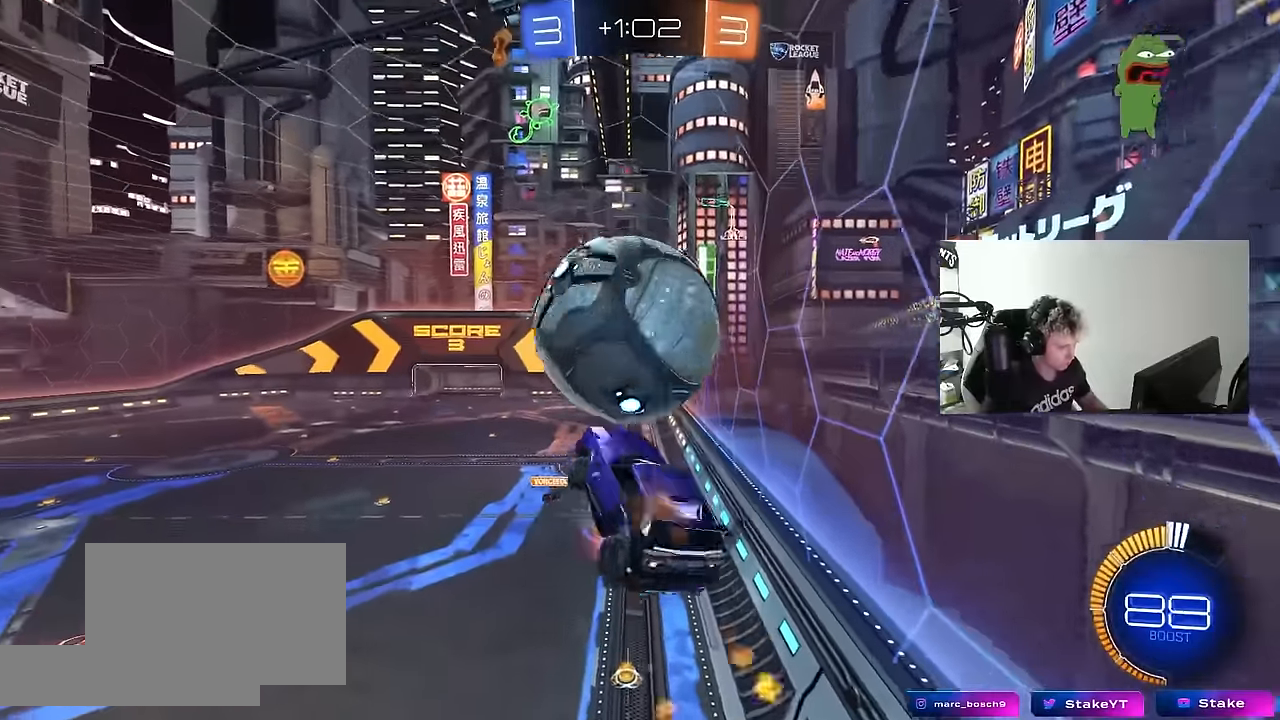
{"keys": ["d", "shift"], "mouse": ["left"], "mouse_move": "down-left", "events": [[67, "s", "down"], [67, "w", "up"], [200, "mouse_left", "up"], [250, "mouse_left", "down"], [250, "mouse_right", "up"], [300, "mouse_left", "up"], [350, "mouse_left", "down"], [400, "s", "up"]]}